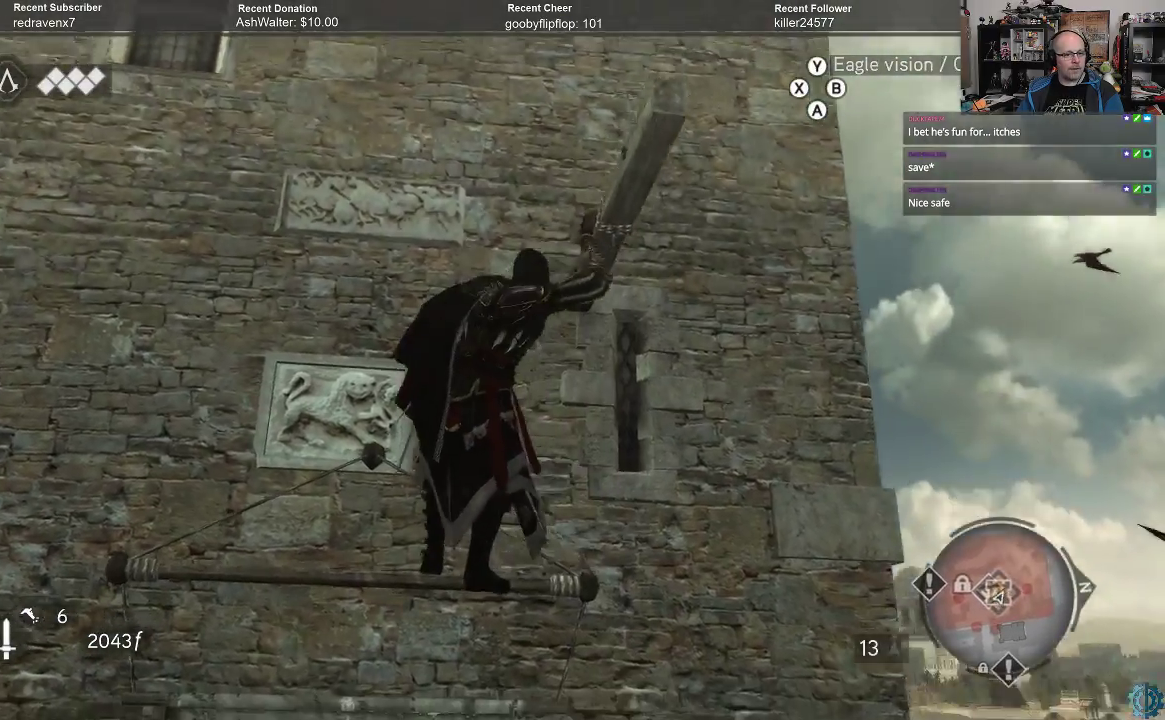
Gameplay with a controller (Xbox layout); each line is a JSON object with the inputs held at the frame after it. "events" lists button and stick changes between this image and that frame as [ms after this image, input, new state], when the widget could be followed in between.
{"buttons": ["R2"], "left_stick": "up", "right_stick": "center", "events": [[233, "left_stick", "up-left"], [333, "left_stick", "up"]]}
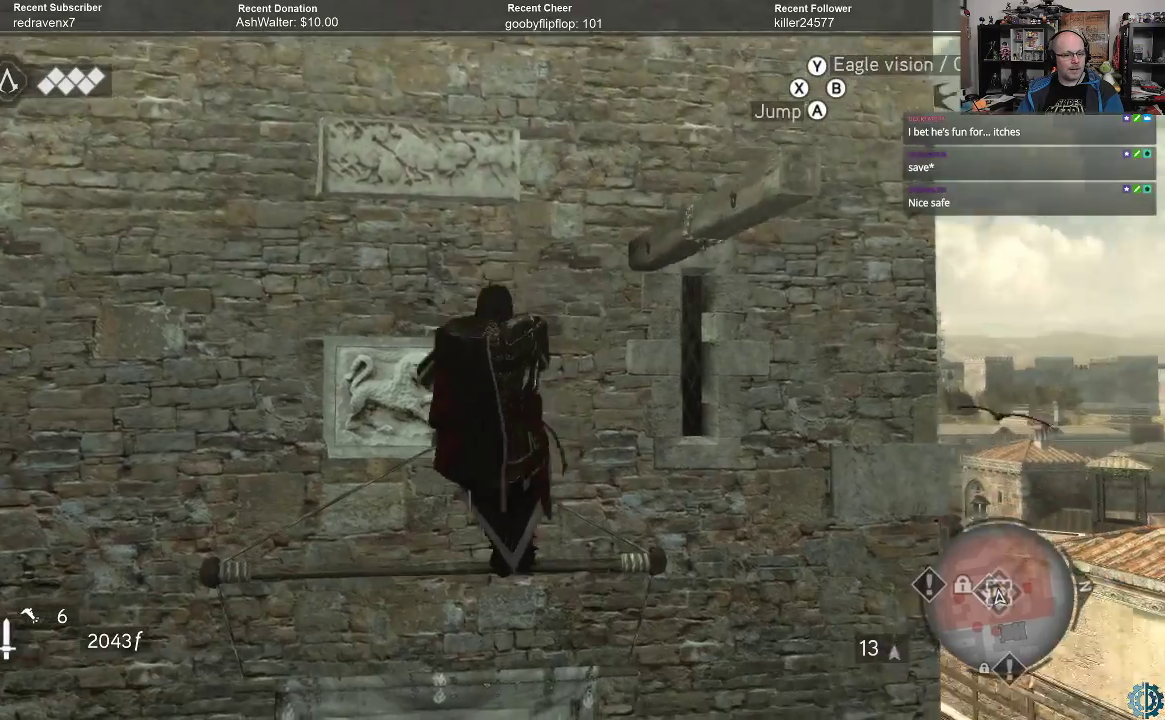
{"buttons": ["R2"], "left_stick": "up", "right_stick": "center", "events": []}
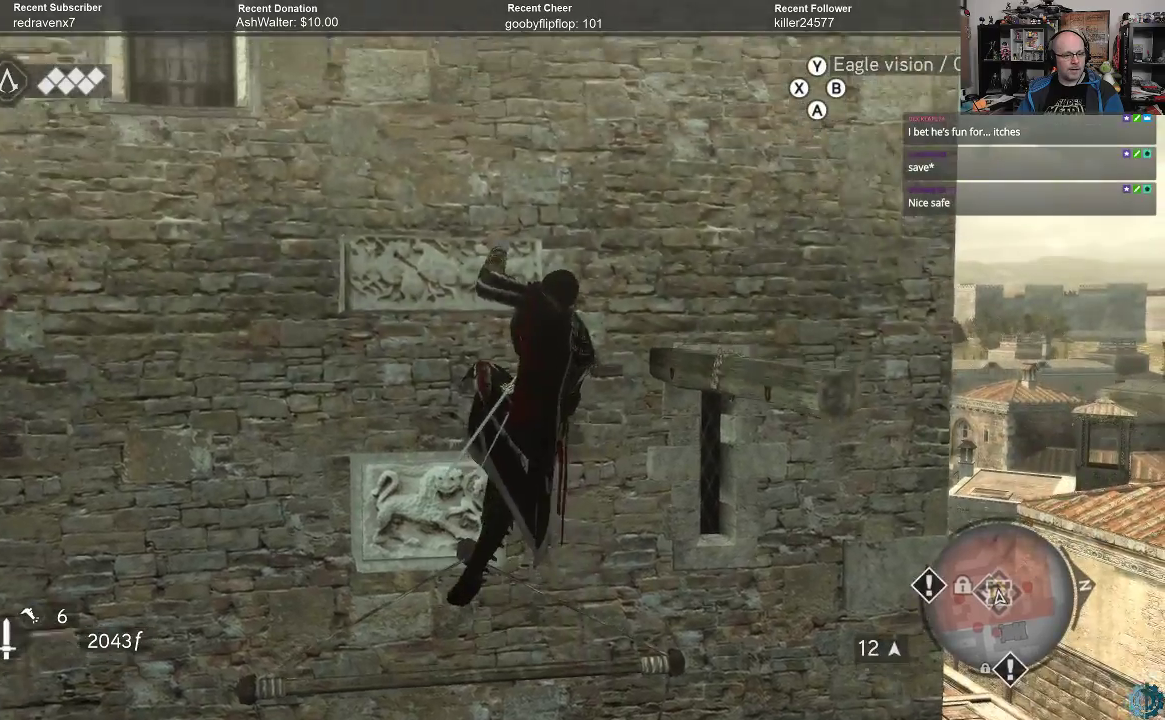
{"buttons": ["R2"], "left_stick": "up", "right_stick": "center", "events": []}
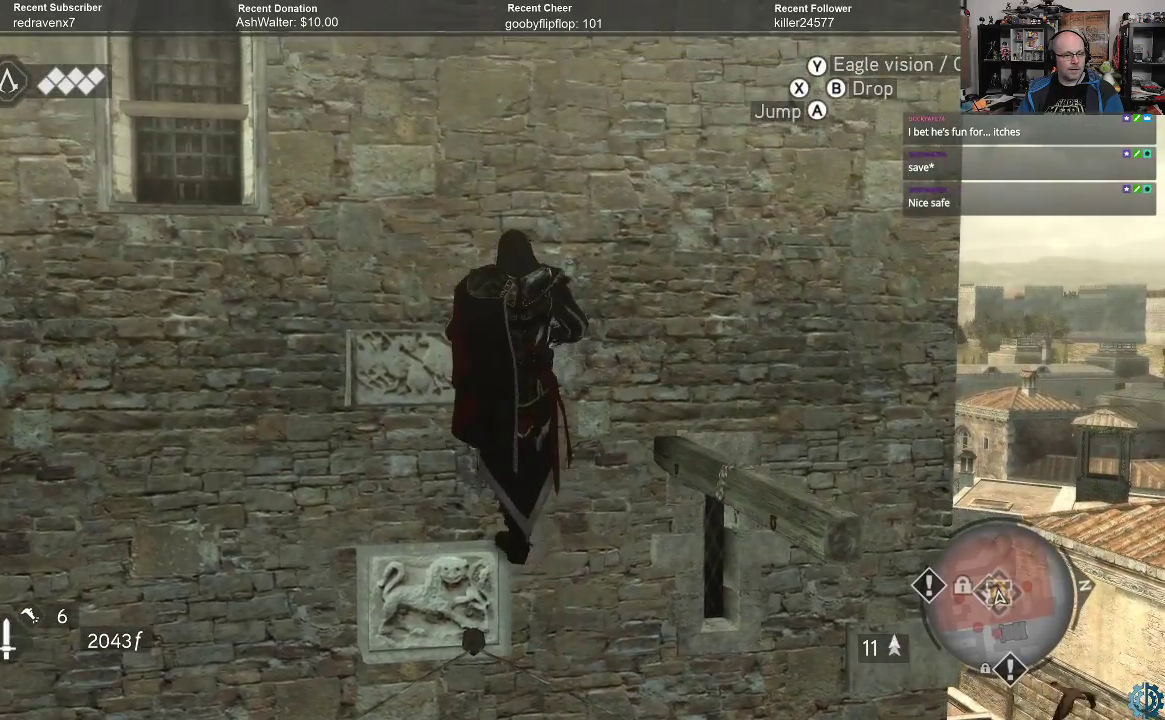
{"buttons": ["R2"], "left_stick": "left", "right_stick": "center", "events": [[133, "left_stick", "up-left"], [233, "left_stick", "left"]]}
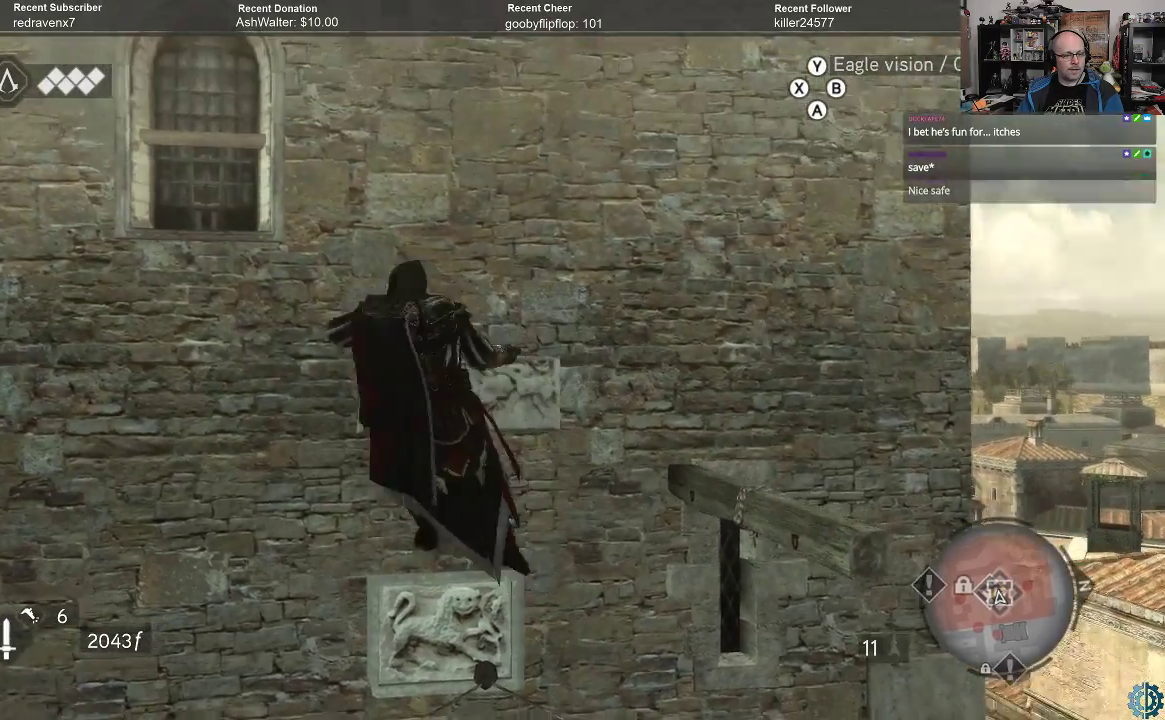
{"buttons": ["R2"], "left_stick": "up", "right_stick": "center", "events": [[267, "left_stick", "up-left"], [367, "left_stick", "up"]]}
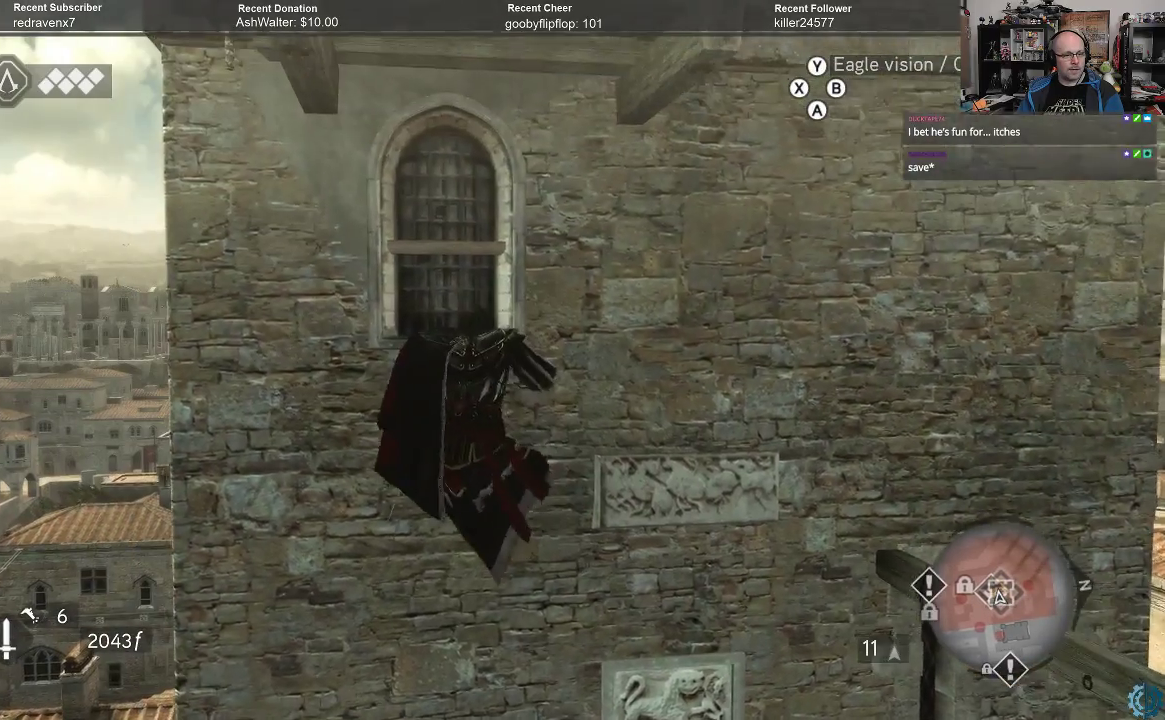
{"buttons": ["R2"], "left_stick": "up", "right_stick": "center", "events": []}
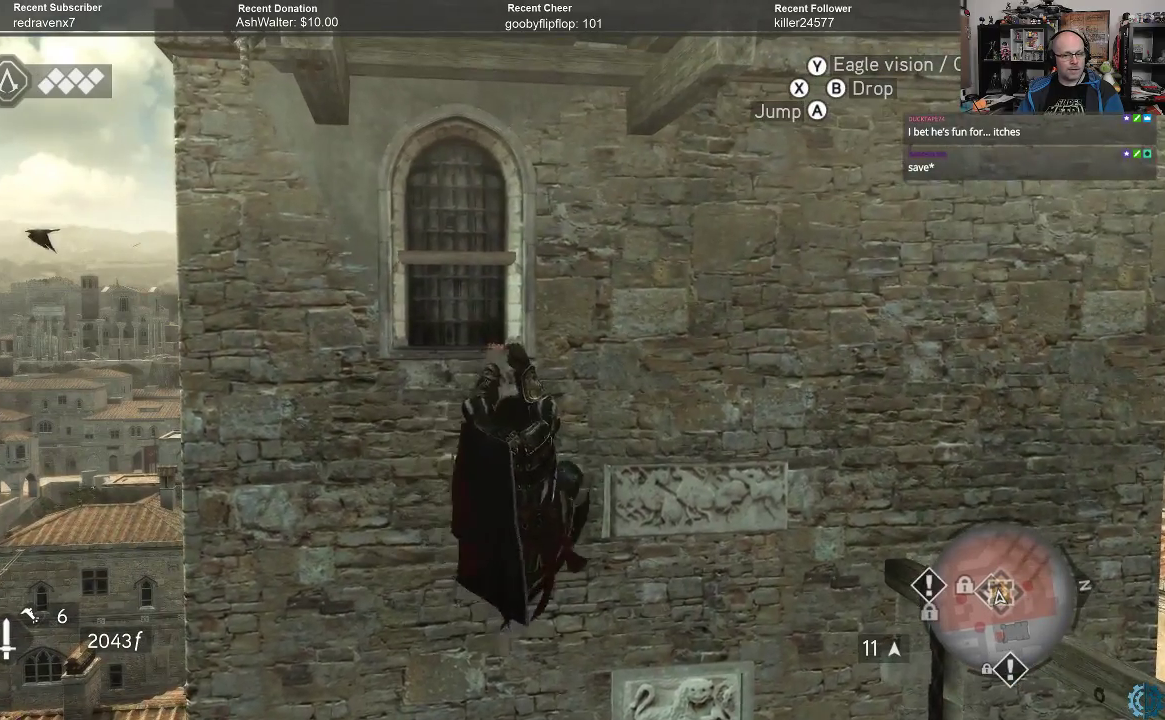
{"buttons": ["R2"], "left_stick": "up", "right_stick": "center", "events": []}
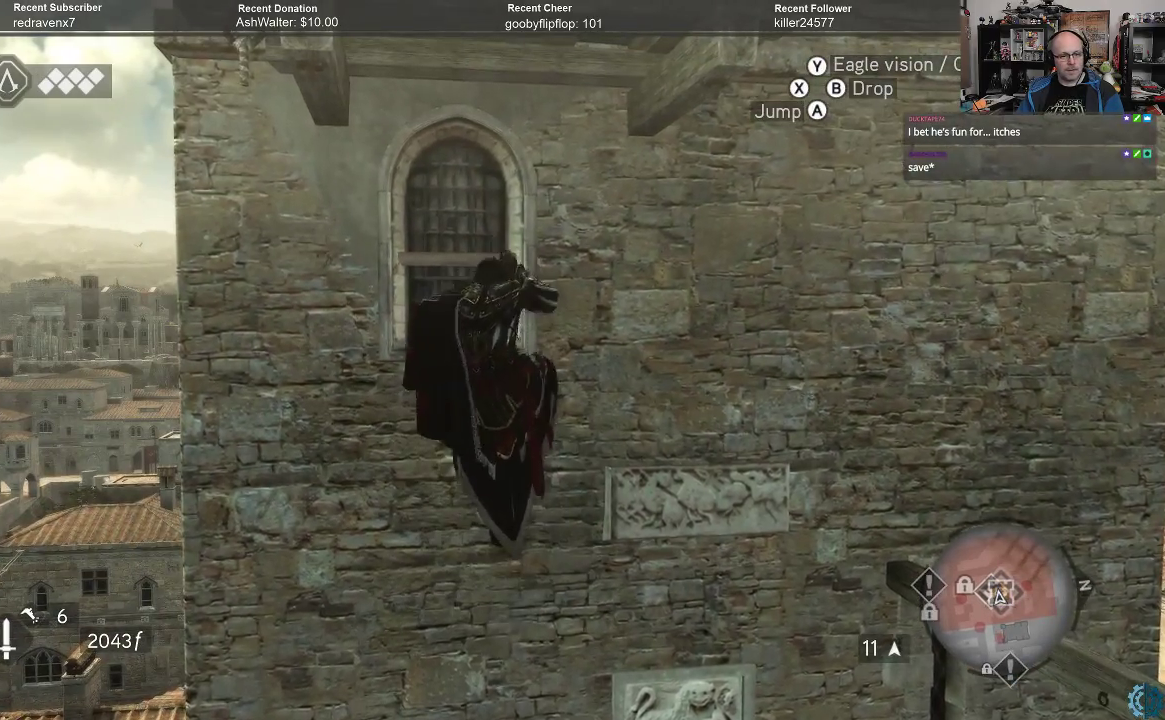
{"buttons": ["R2"], "left_stick": "up", "right_stick": "center", "events": []}
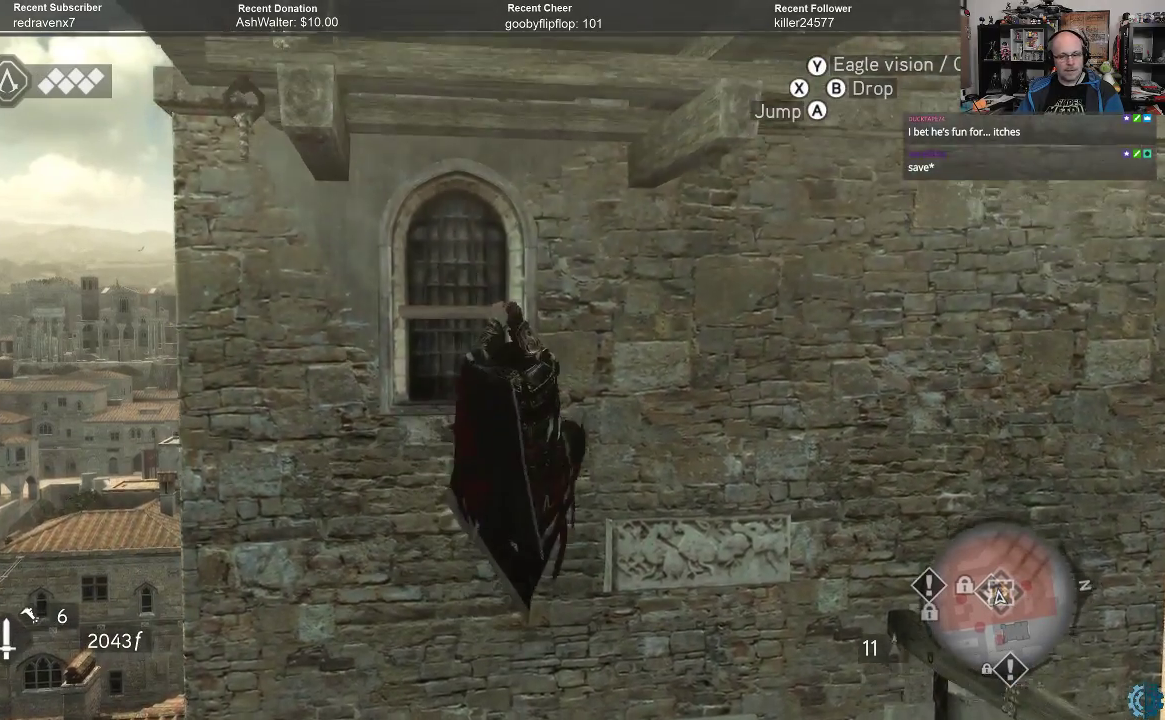
{"buttons": ["R2"], "left_stick": "up", "right_stick": "center", "events": []}
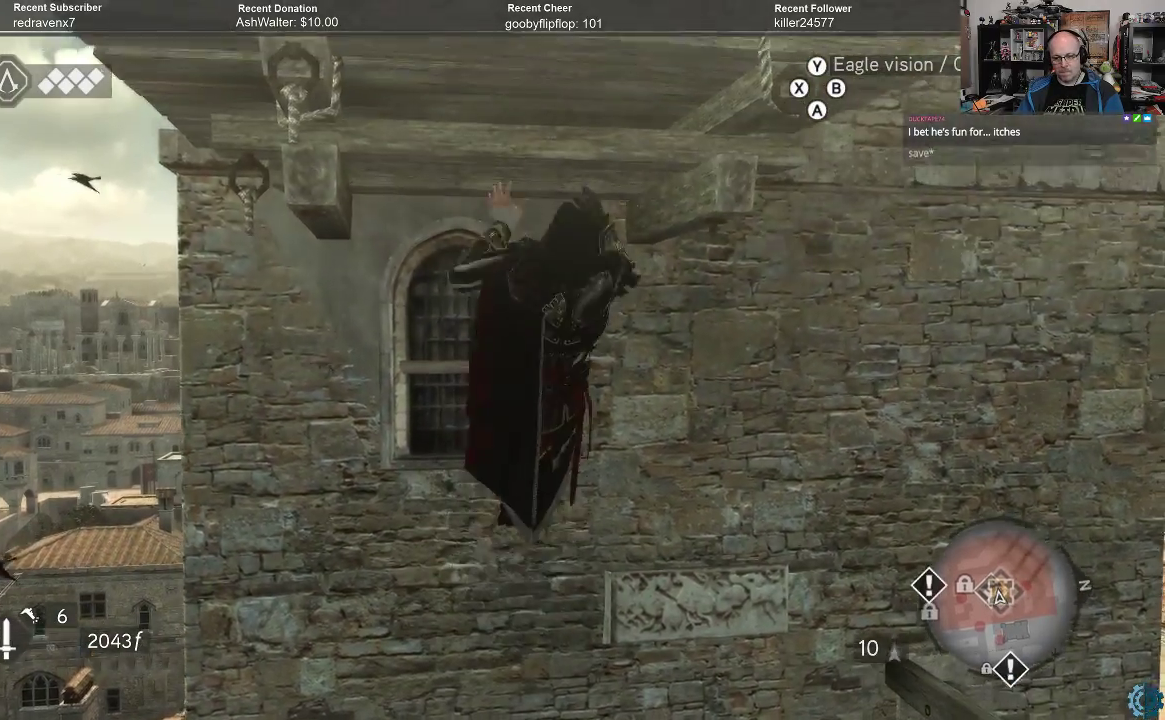
{"buttons": ["R2"], "left_stick": "center", "right_stick": "center", "events": [[467, "left_stick", "center"]]}
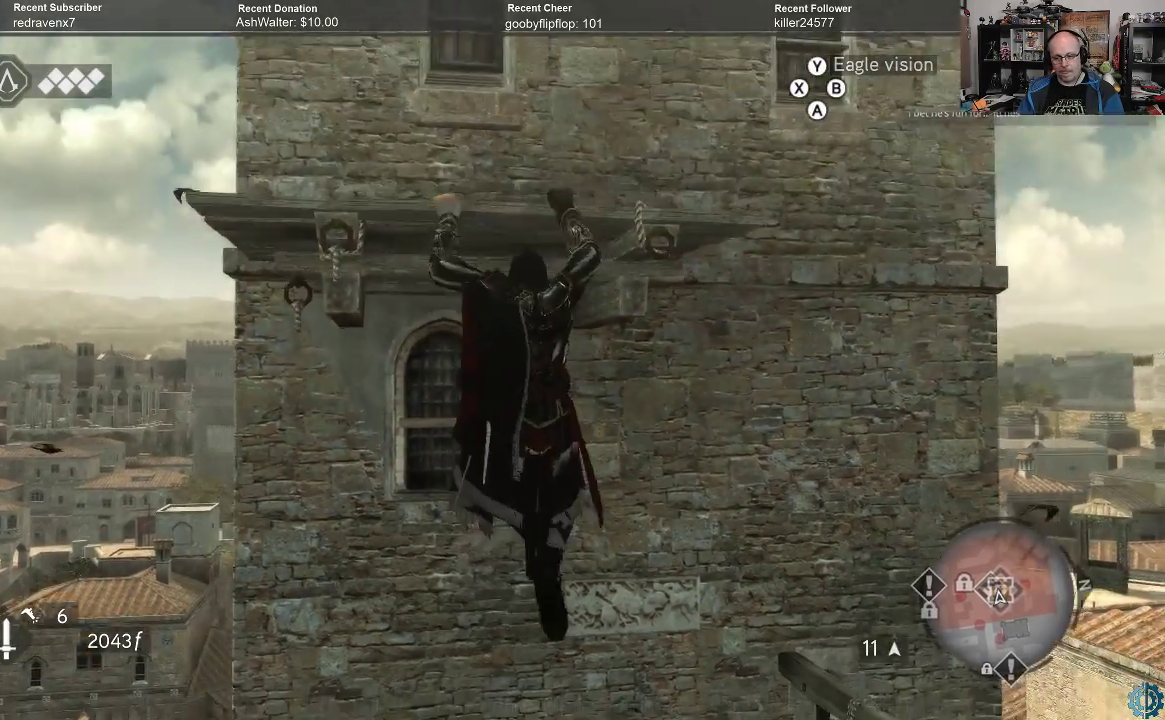
{"buttons": ["R2"], "left_stick": "up", "right_stick": "center", "events": [[333, "left_stick", "up"]]}
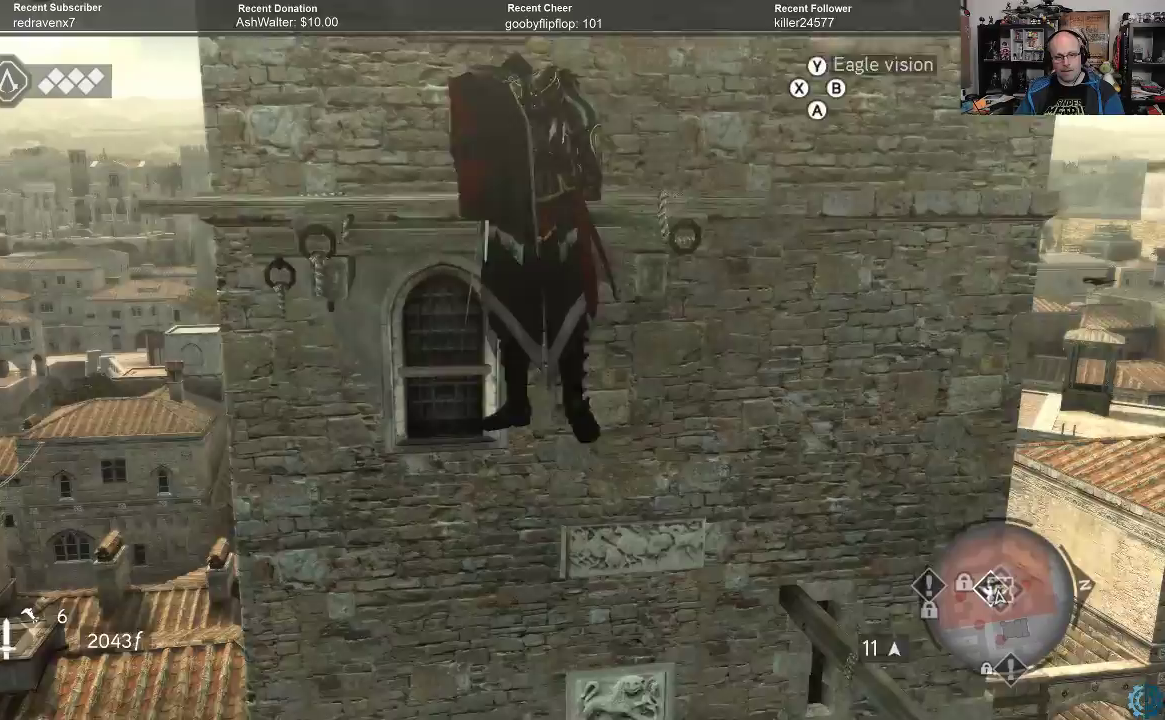
{"buttons": ["R2"], "left_stick": "center", "right_stick": "up-left", "events": [[367, "right_stick", "up-left"], [400, "left_stick", "center"]]}
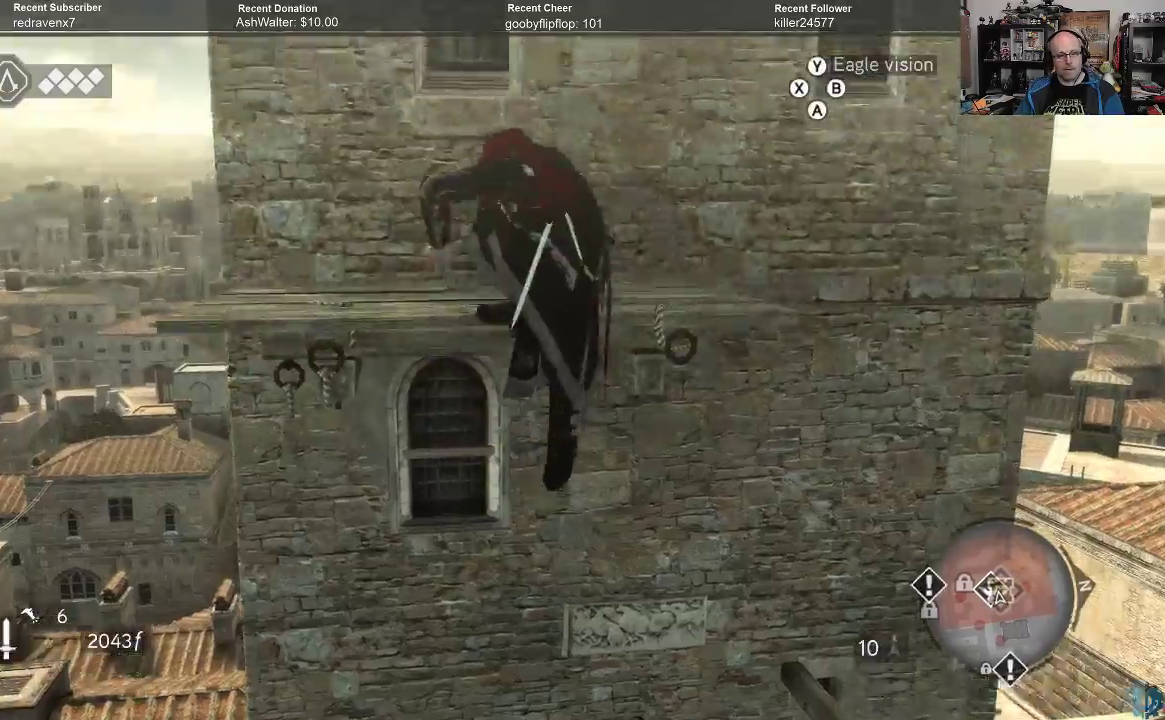
{"buttons": ["R2"], "left_stick": "up", "right_stick": "center", "events": [[67, "right_stick", "up"], [167, "right_stick", "center"], [433, "left_stick", "up"]]}
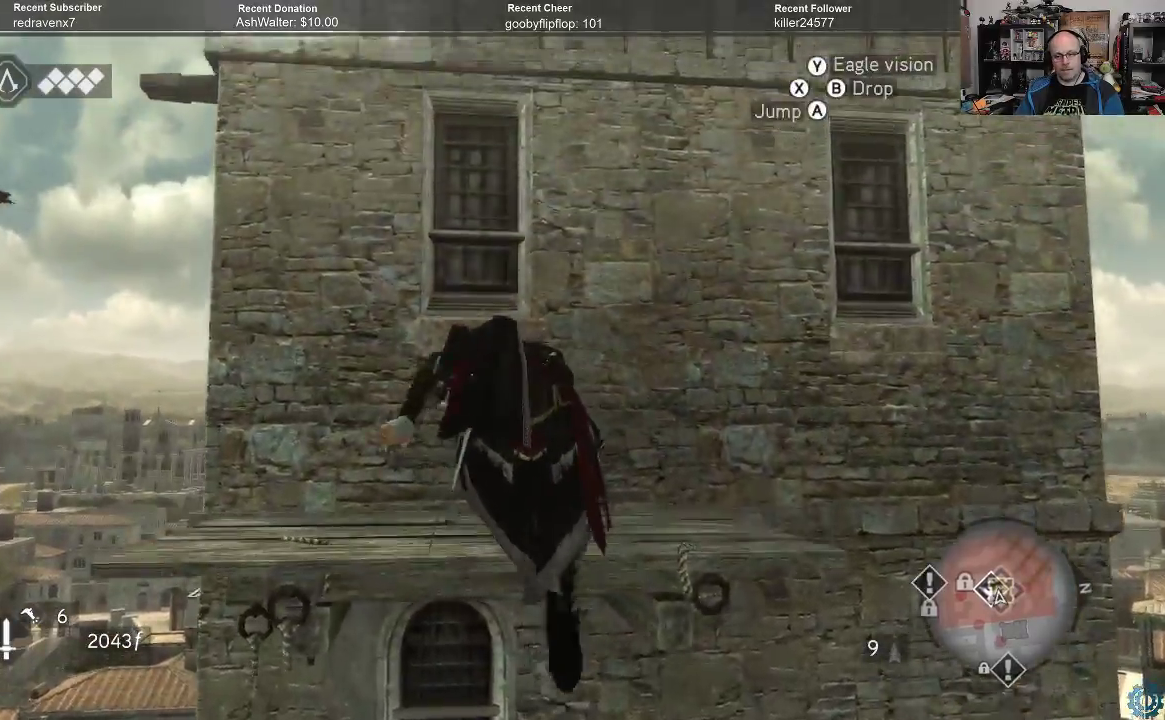
{"buttons": ["A", "R2"], "left_stick": "up", "right_stick": "center", "events": [[167, "A", "down"]]}
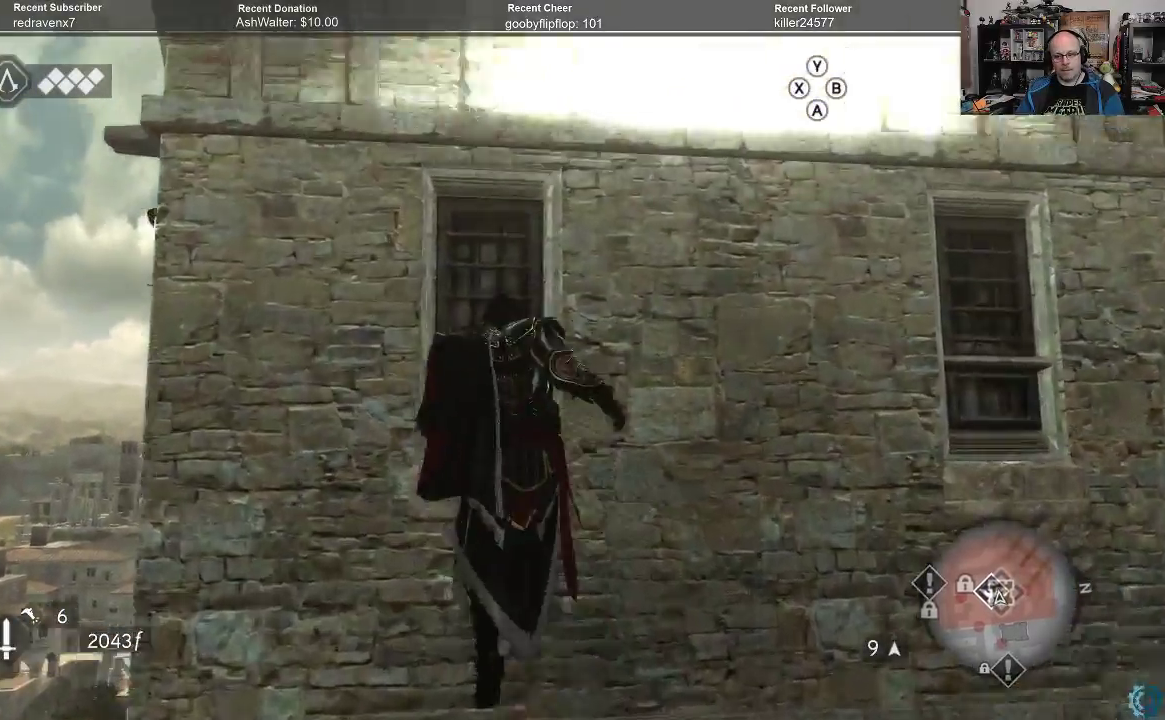
{"buttons": [], "left_stick": "center", "right_stick": "center", "events": [[400, "A", "up"], [433, "R2", "up"], [500, "left_stick", "center"]]}
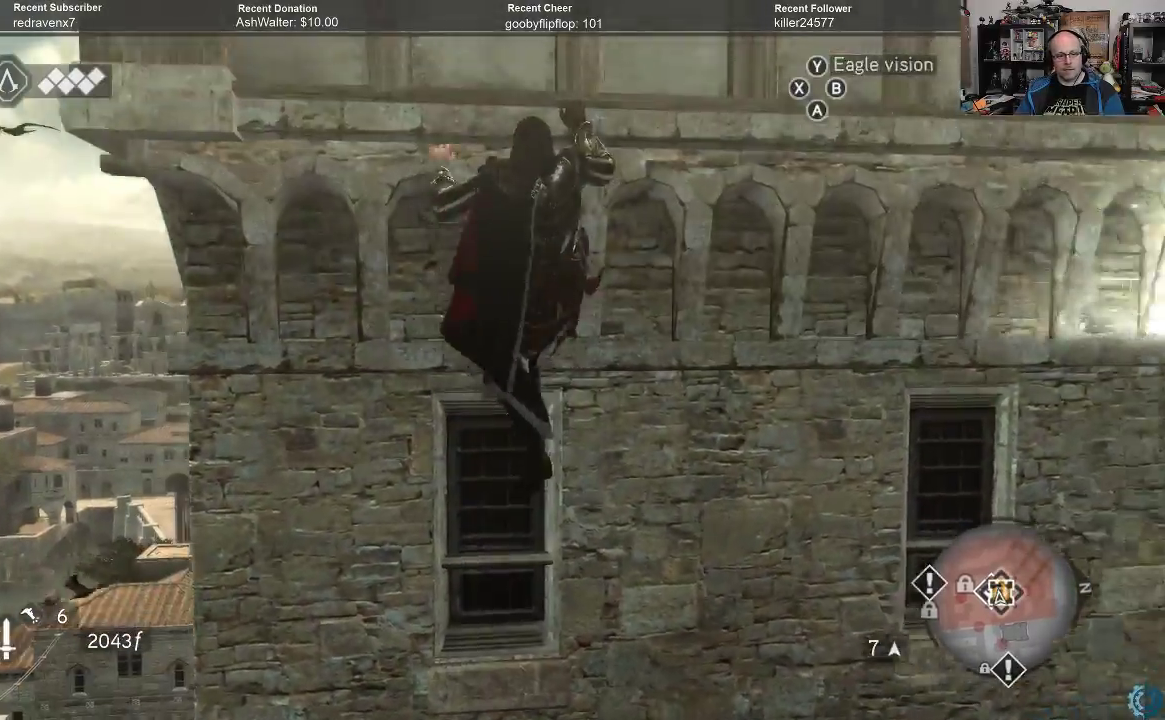
{"buttons": [], "left_stick": "up", "right_stick": "center", "events": [[167, "left_stick", "up"]]}
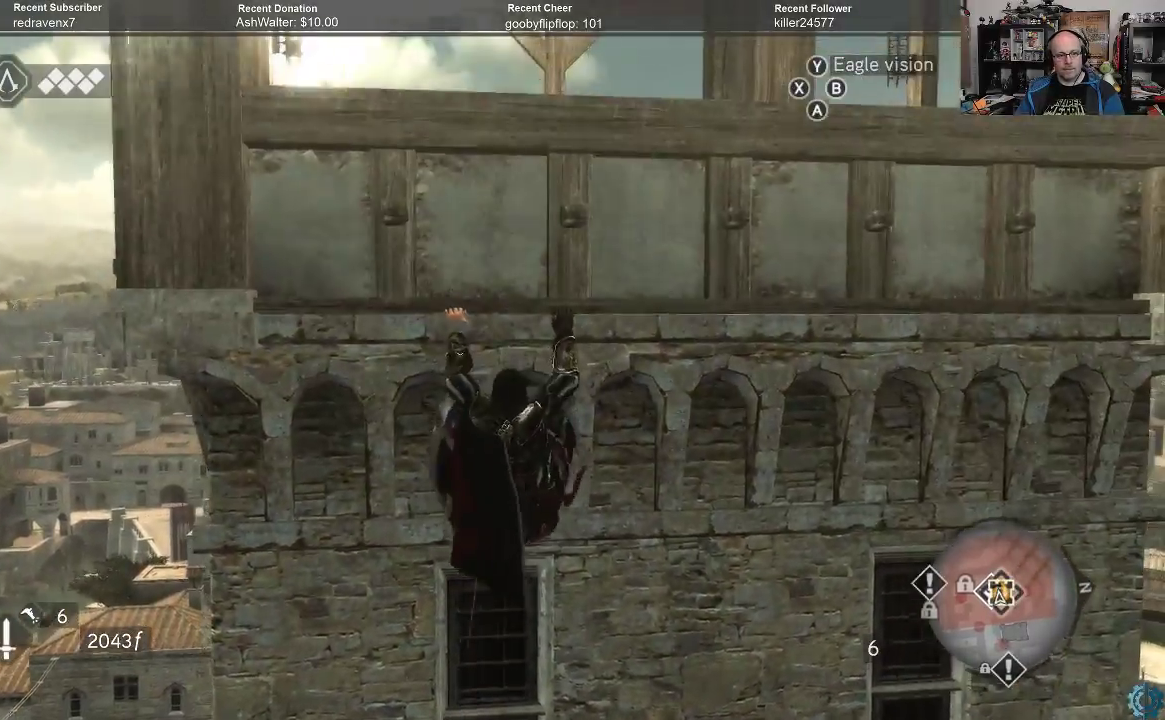
{"buttons": [], "left_stick": "up", "right_stick": "center", "events": []}
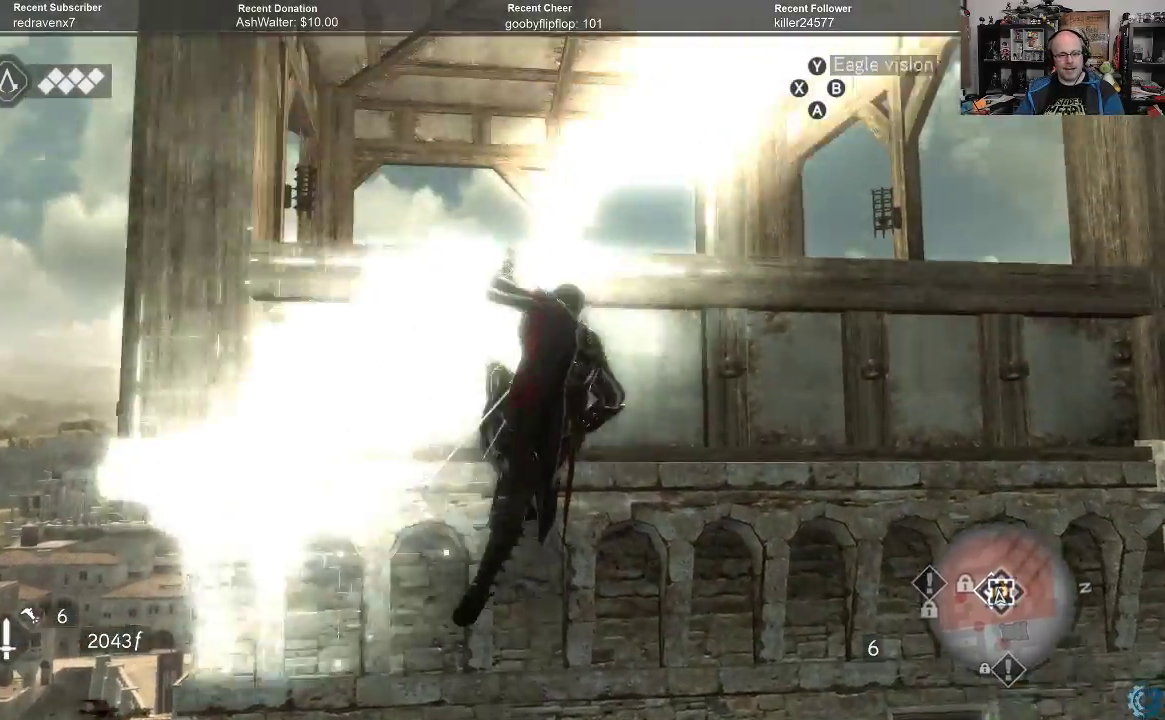
{"buttons": [], "left_stick": "up", "right_stick": "center", "events": [[67, "right_stick", "down-right"], [500, "right_stick", "center"]]}
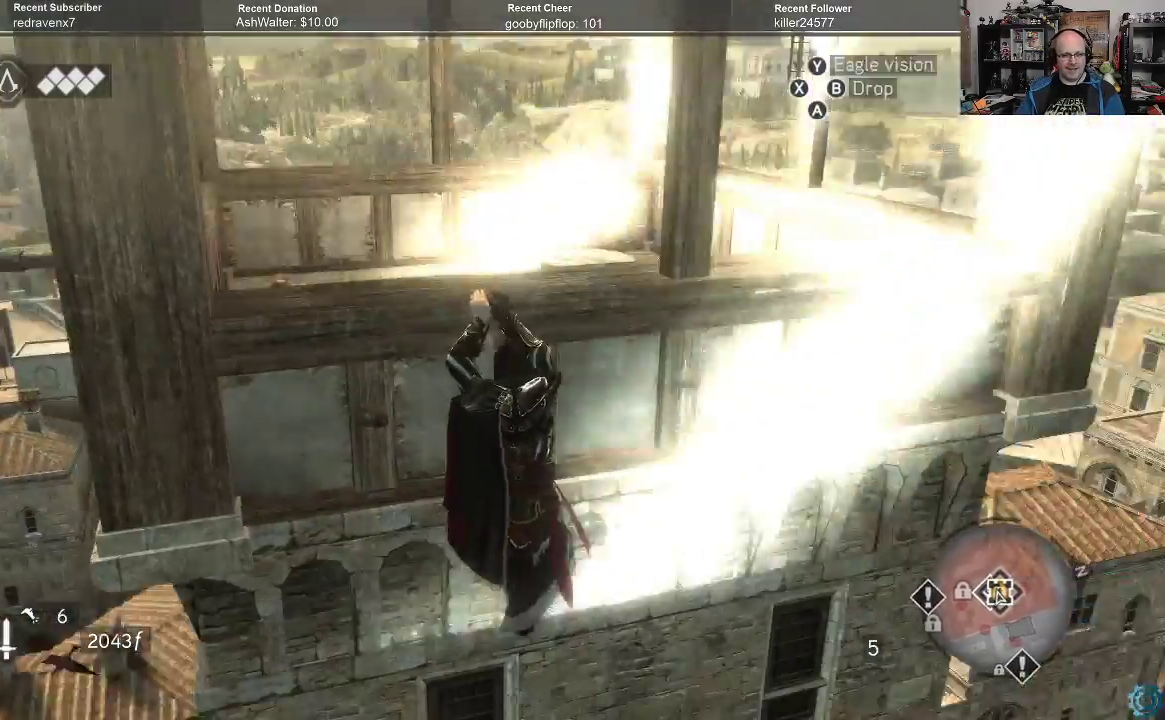
{"buttons": [], "left_stick": "up", "right_stick": "center", "events": []}
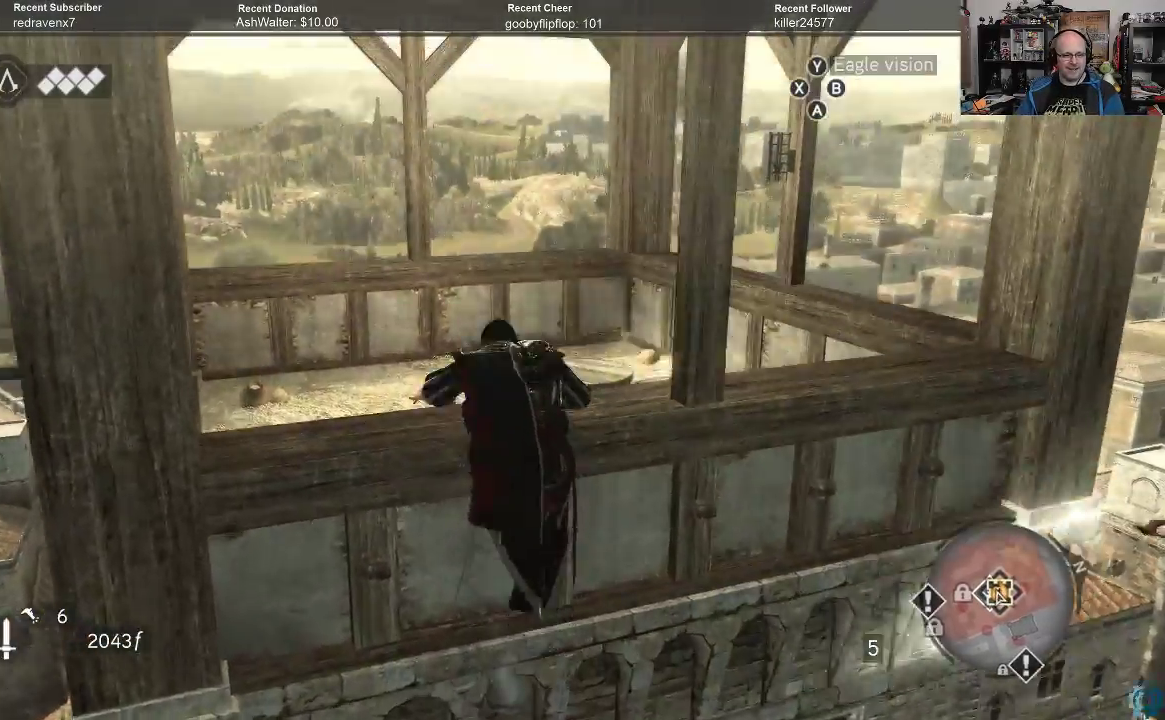
{"buttons": [], "left_stick": "up", "right_stick": "center", "events": []}
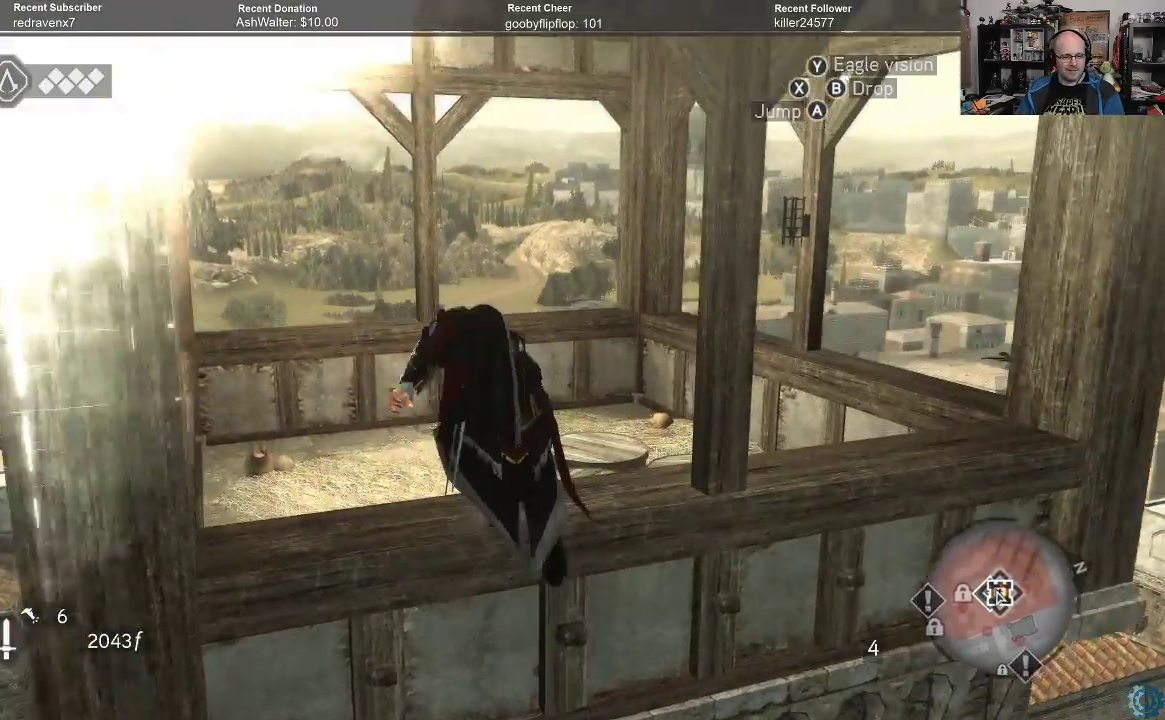
{"buttons": [], "left_stick": "up", "right_stick": "center", "events": []}
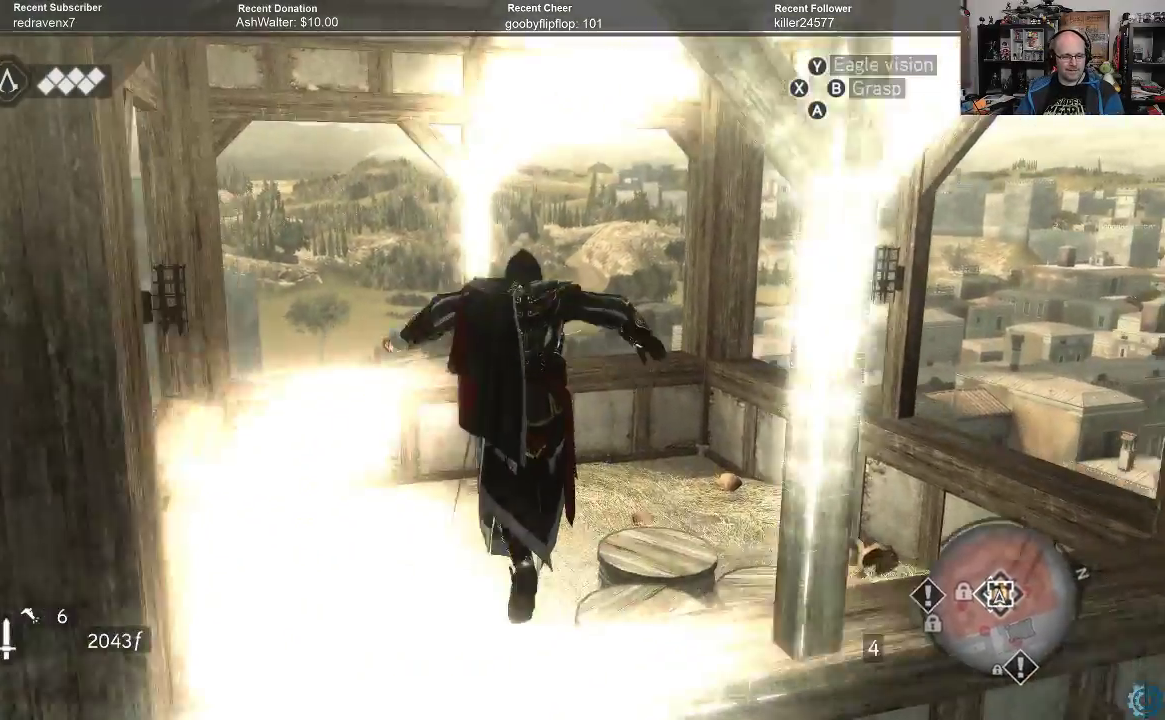
{"buttons": [], "left_stick": "center", "right_stick": "center", "events": [[133, "left_stick", "center"]]}
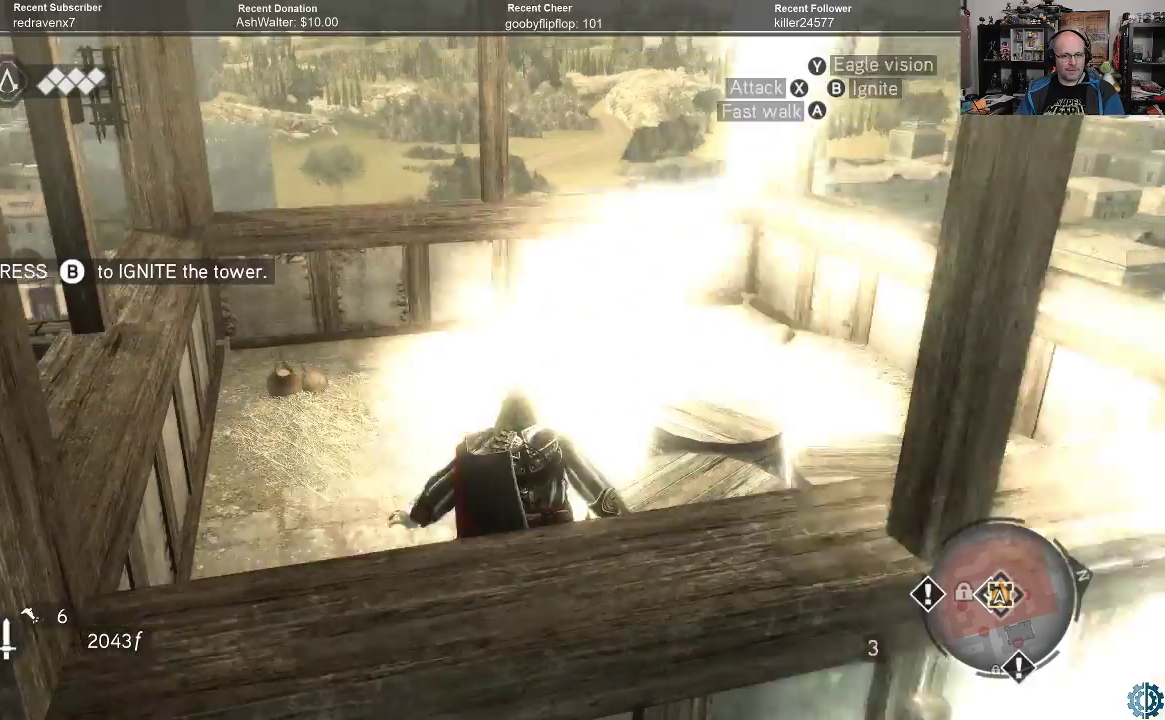
{"buttons": [], "left_stick": "center", "right_stick": "center", "events": []}
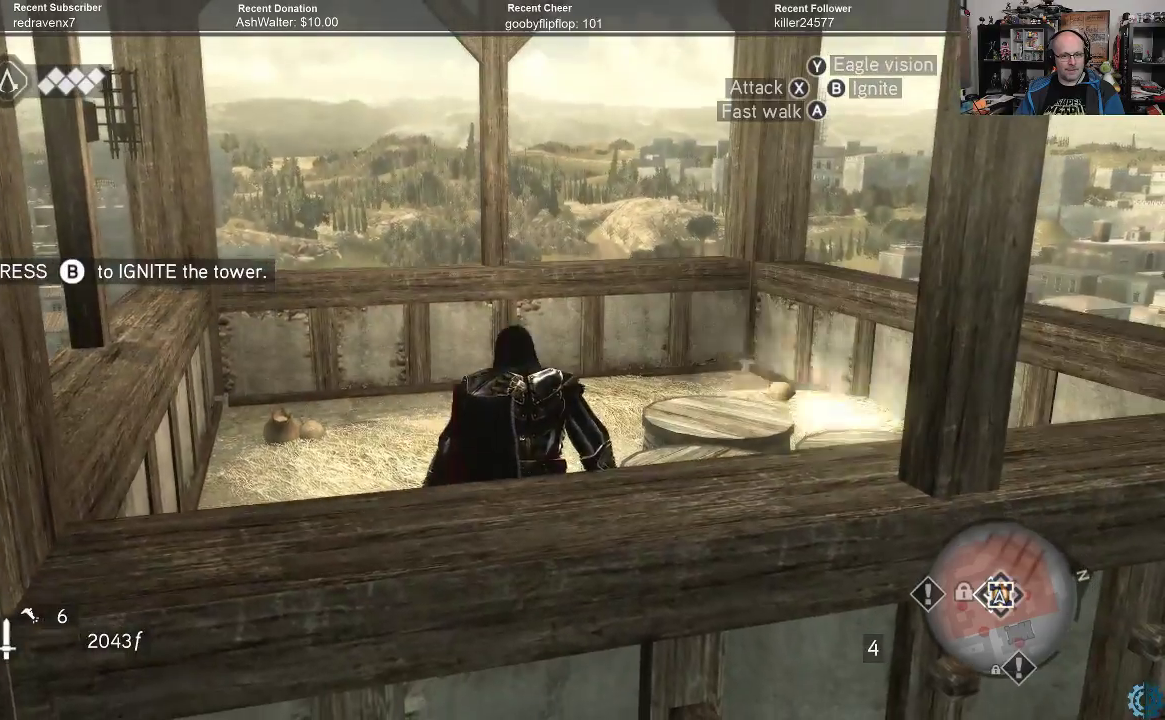
{"buttons": [], "left_stick": "center", "right_stick": "center", "events": []}
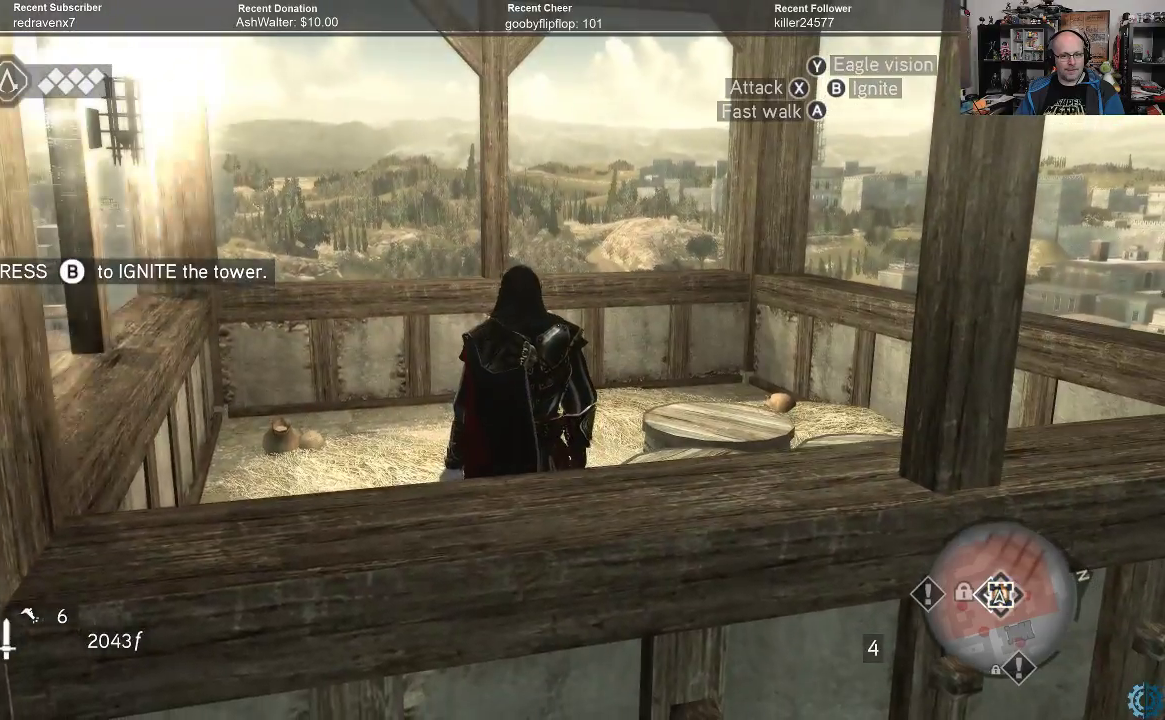
{"buttons": ["B"], "left_stick": "center", "right_stick": "center", "events": [[467, "B", "down"]]}
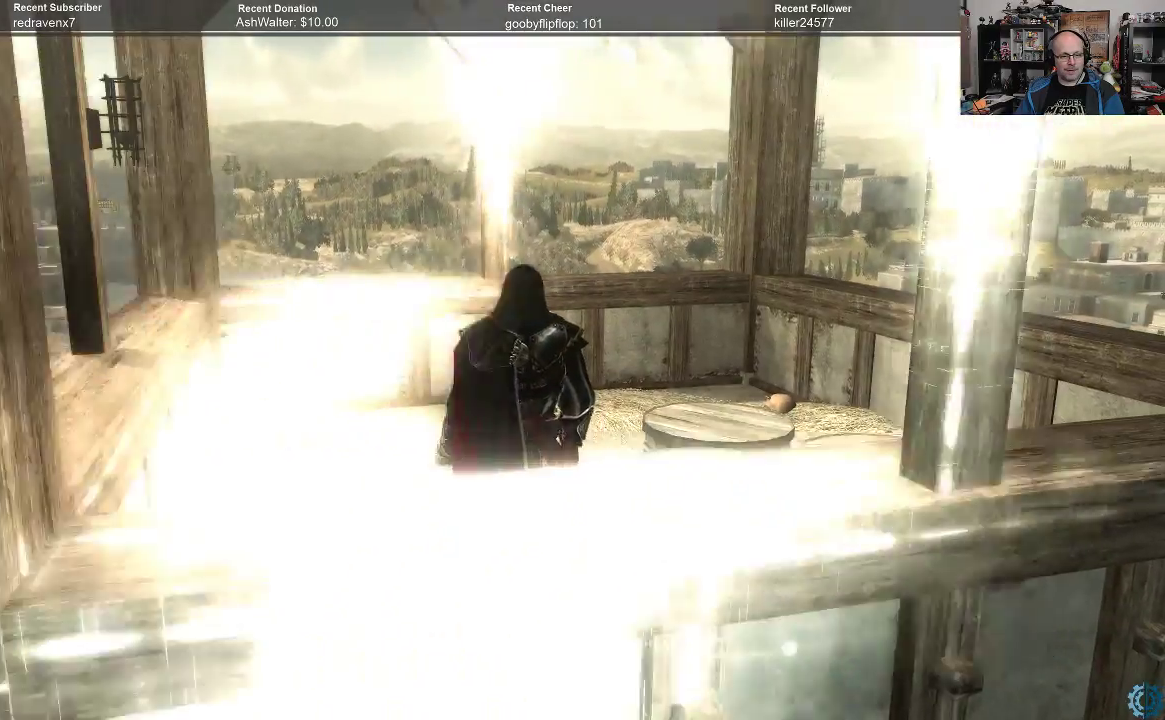
{"buttons": [], "left_stick": "center", "right_stick": "center", "events": [[33, "B", "up"]]}